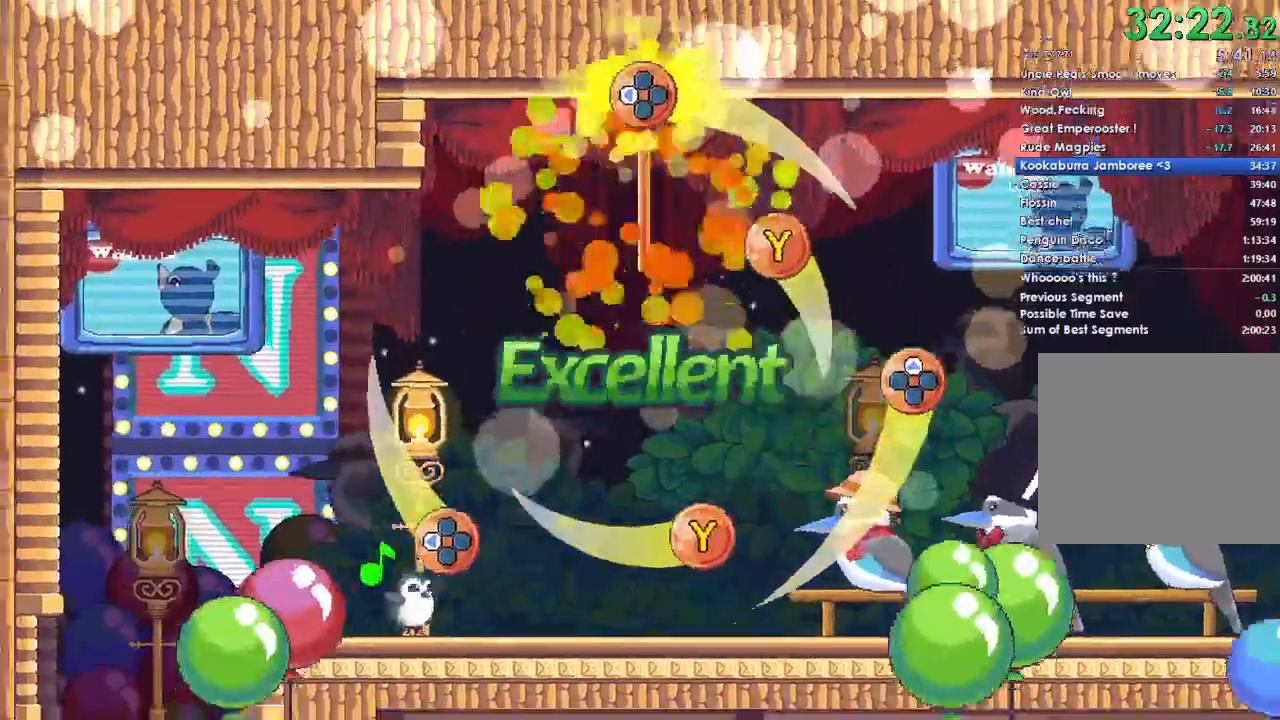
Gameplay with a controller (Xbox layout); each line is a JSON object with the inputs held at the frame after it. "button_events" lists button changes between this image and that frame as [ms after this image, input, new state], when the widget could be followed in between (sticks are given only as held states). This document gives stick clicks only as held states, not as events. Not read: START.
{"buttons": [], "left_stick": "center", "right_stick": "center", "button_events": [[500, "DPAD_LEFT", "up"]]}
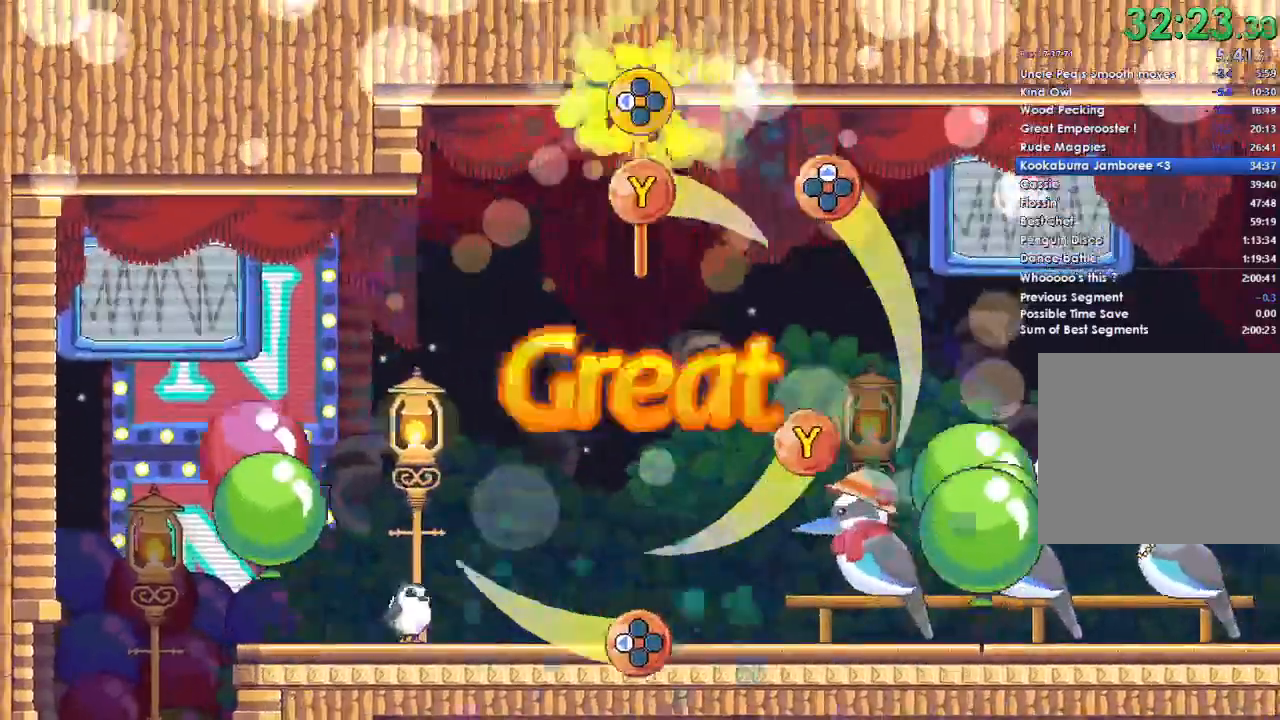
{"buttons": ["DPAD_UP"], "left_stick": "center", "right_stick": "center", "button_events": [[67, "Y", "down"], [467, "DPAD_UP", "down"], [467, "Y", "up"]]}
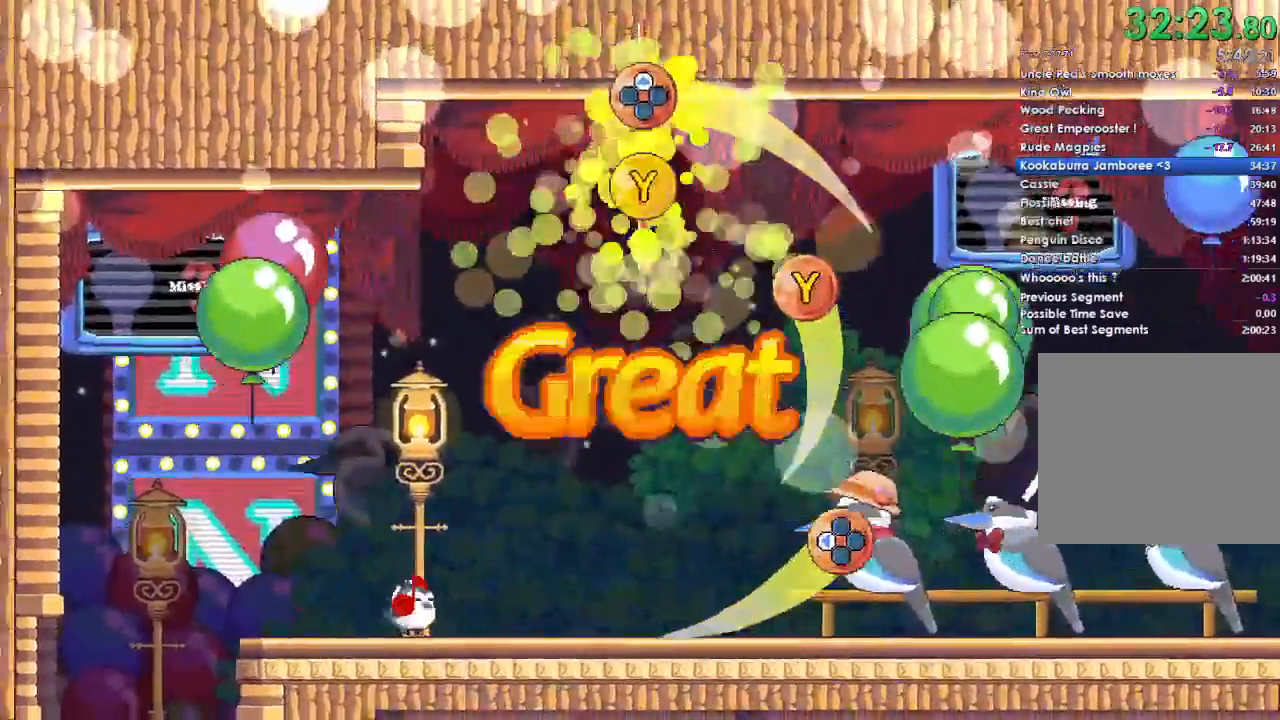
{"buttons": ["DPAD_UP"], "left_stick": "center", "right_stick": "center", "button_events": []}
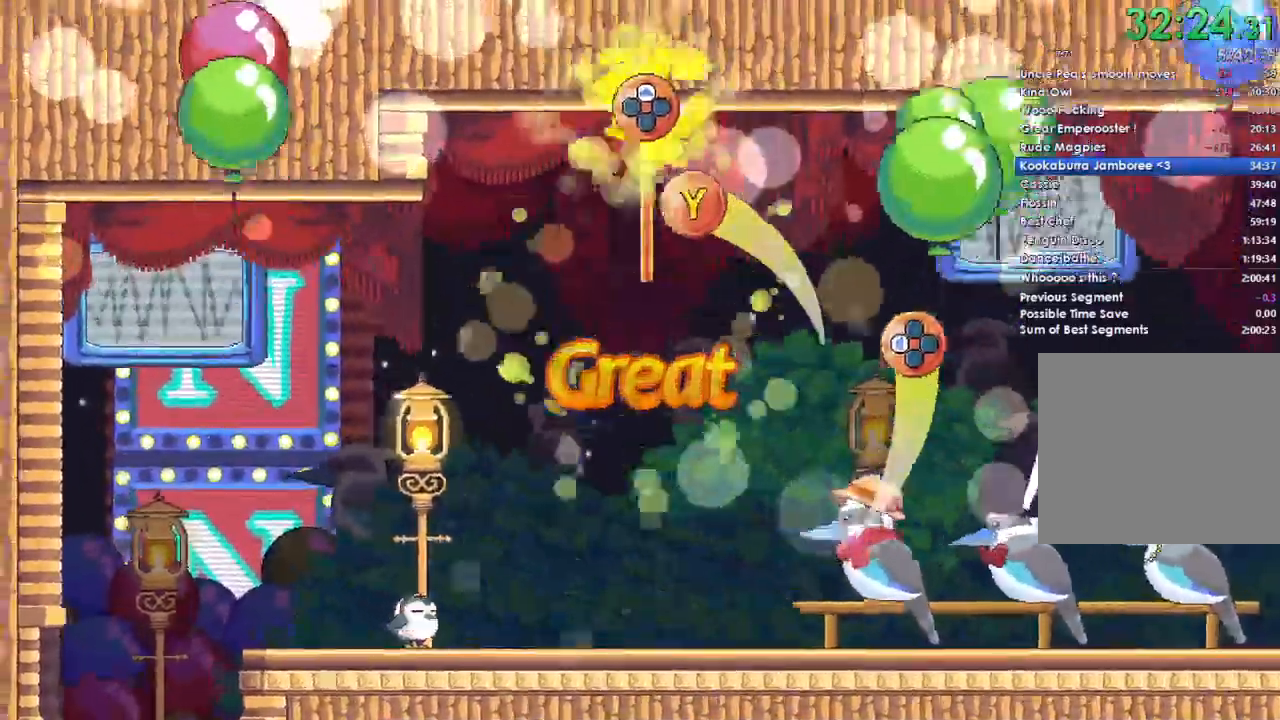
{"buttons": ["Y"], "left_stick": "center", "right_stick": "center", "button_events": [[133, "DPAD_UP", "up"], [133, "Y", "down"]]}
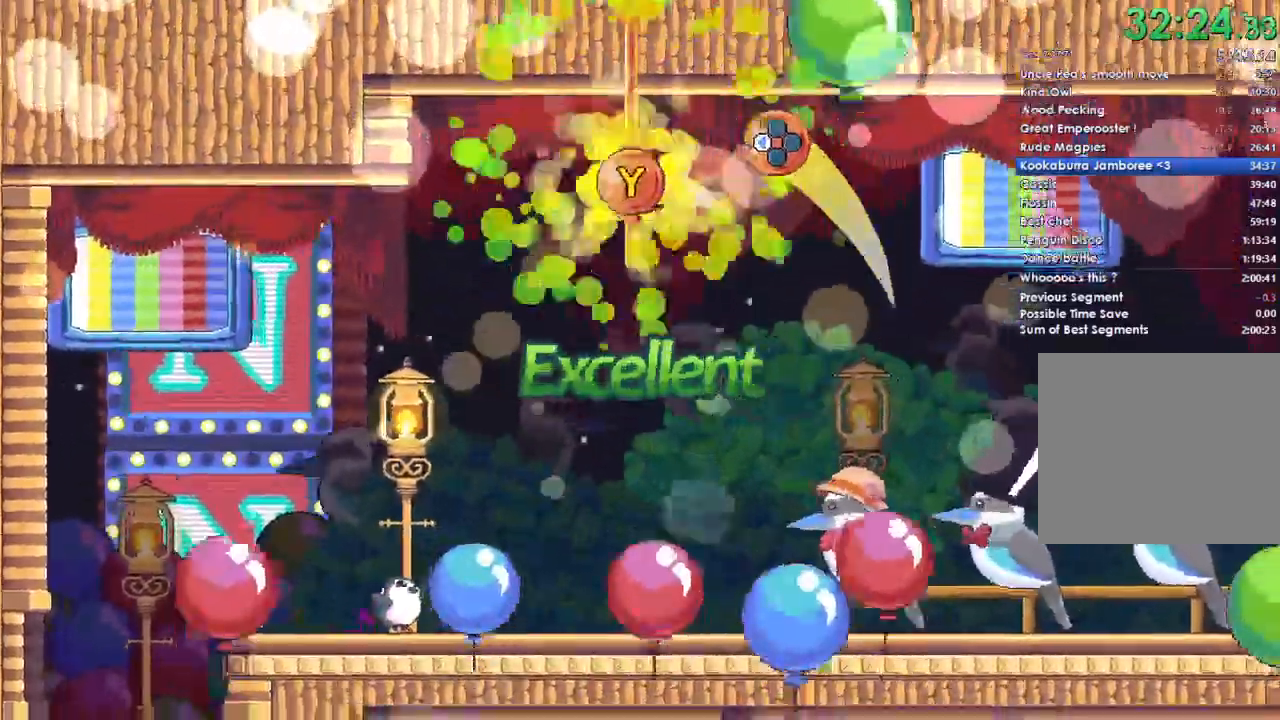
{"buttons": ["DPAD_LEFT"], "left_stick": "center", "right_stick": "center", "button_events": [[367, "DPAD_LEFT", "down"], [367, "Y", "up"]]}
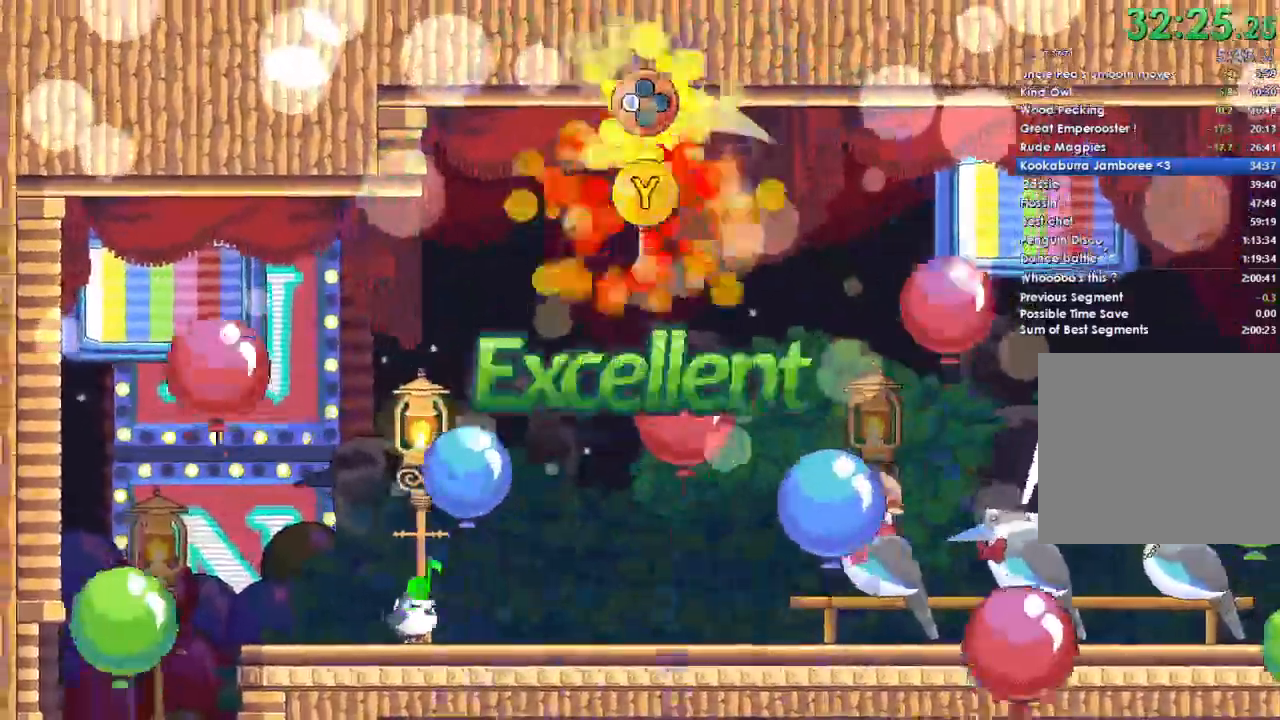
{"buttons": [], "left_stick": "center", "right_stick": "center", "button_events": [[400, "DPAD_LEFT", "up"]]}
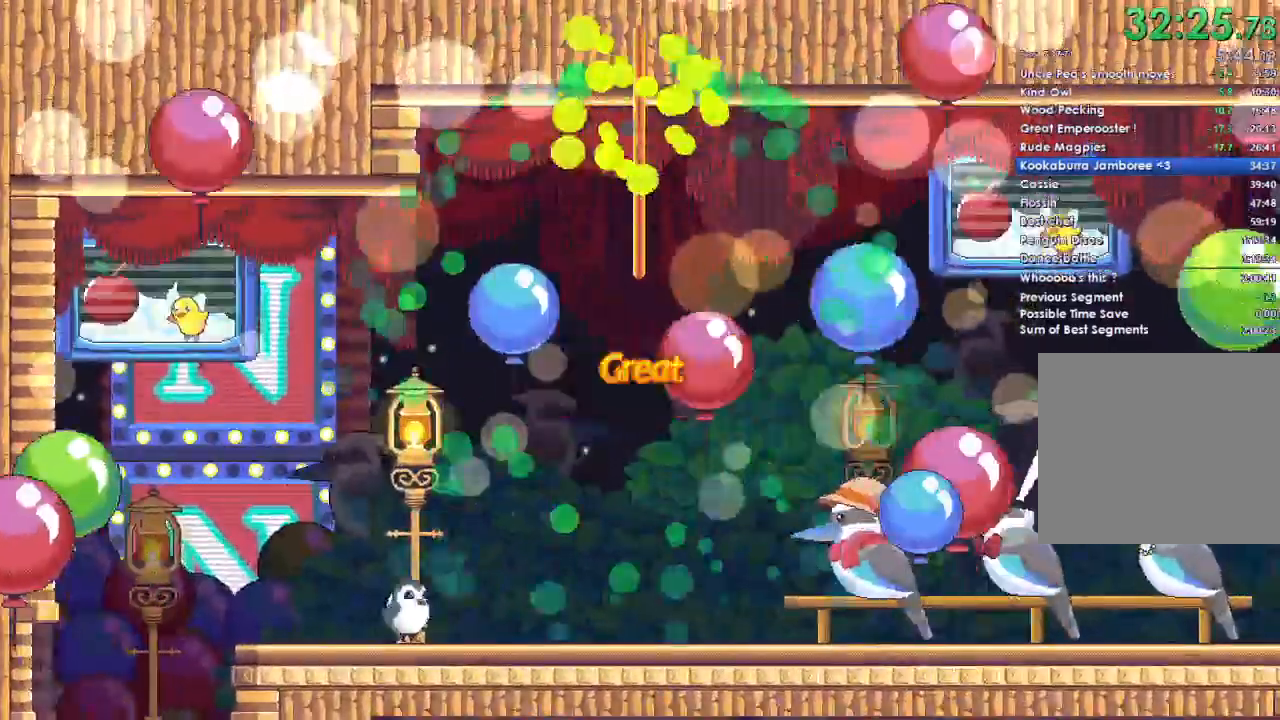
{"buttons": [], "left_stick": "center", "right_stick": "center", "button_events": [[267, "A", "down"], [367, "A", "up"]]}
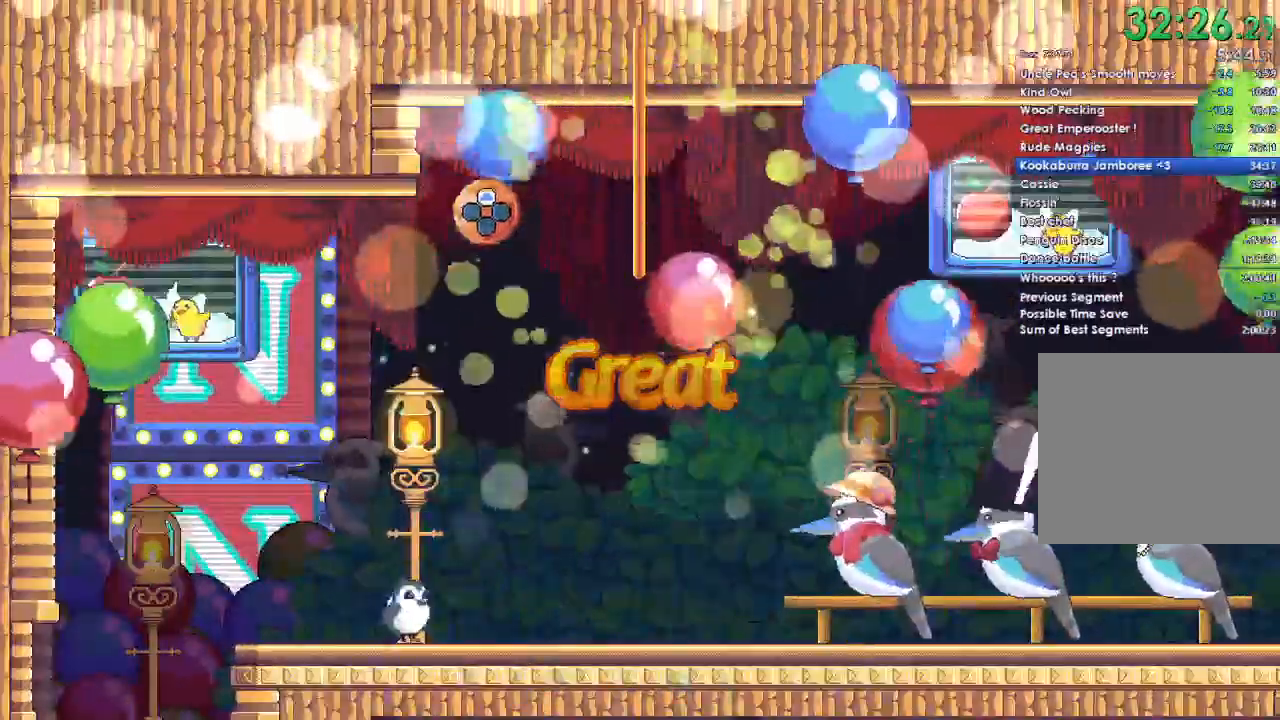
{"buttons": [], "left_stick": "center", "right_stick": "center", "button_events": [[100, "A", "down"], [233, "A", "up"]]}
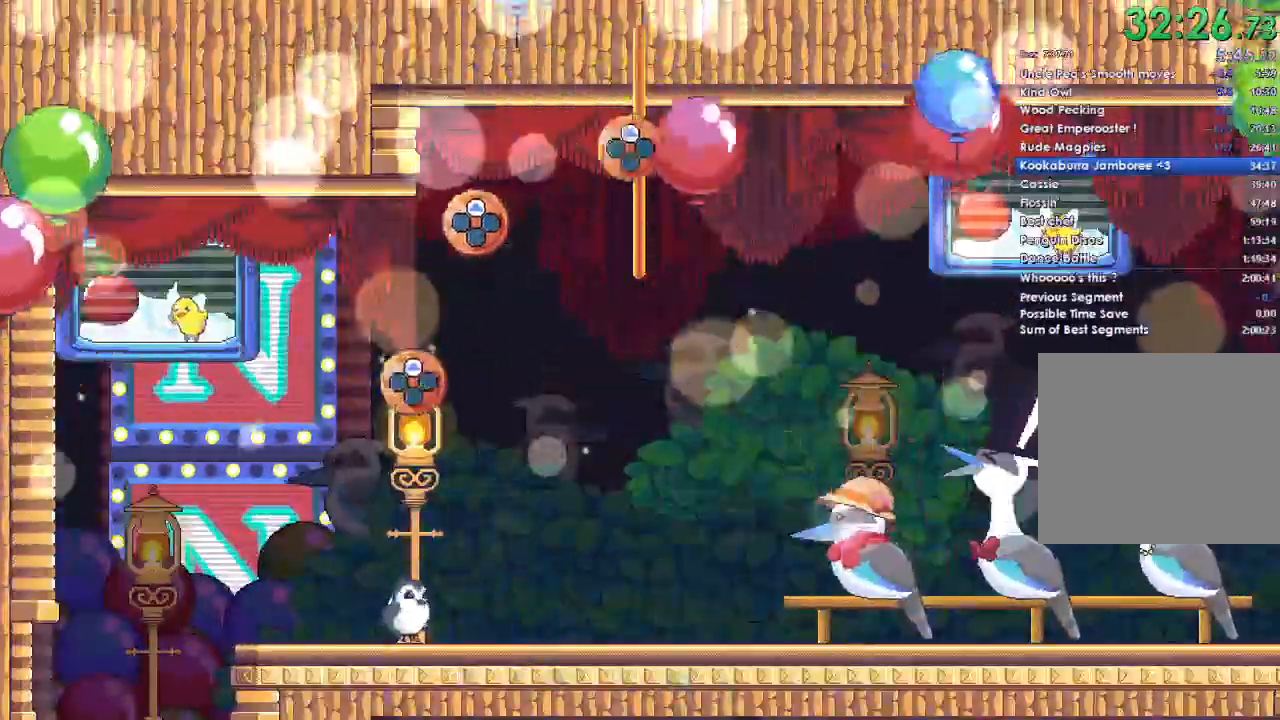
{"buttons": [], "left_stick": "center", "right_stick": "center", "button_events": [[33, "A", "down"], [167, "A", "up"]]}
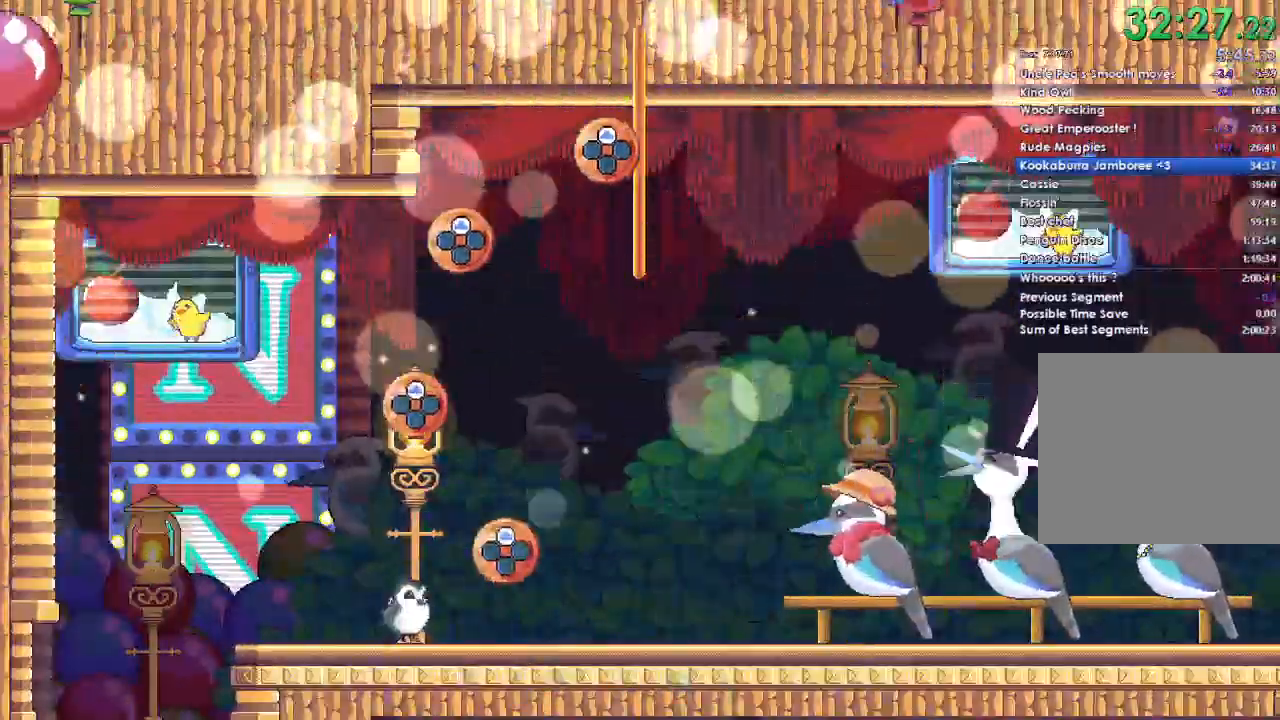
{"buttons": ["DPAD_DOWN"], "left_stick": "center", "right_stick": "center", "button_events": [[33, "A", "down"], [167, "A", "up"], [467, "DPAD_DOWN", "down"]]}
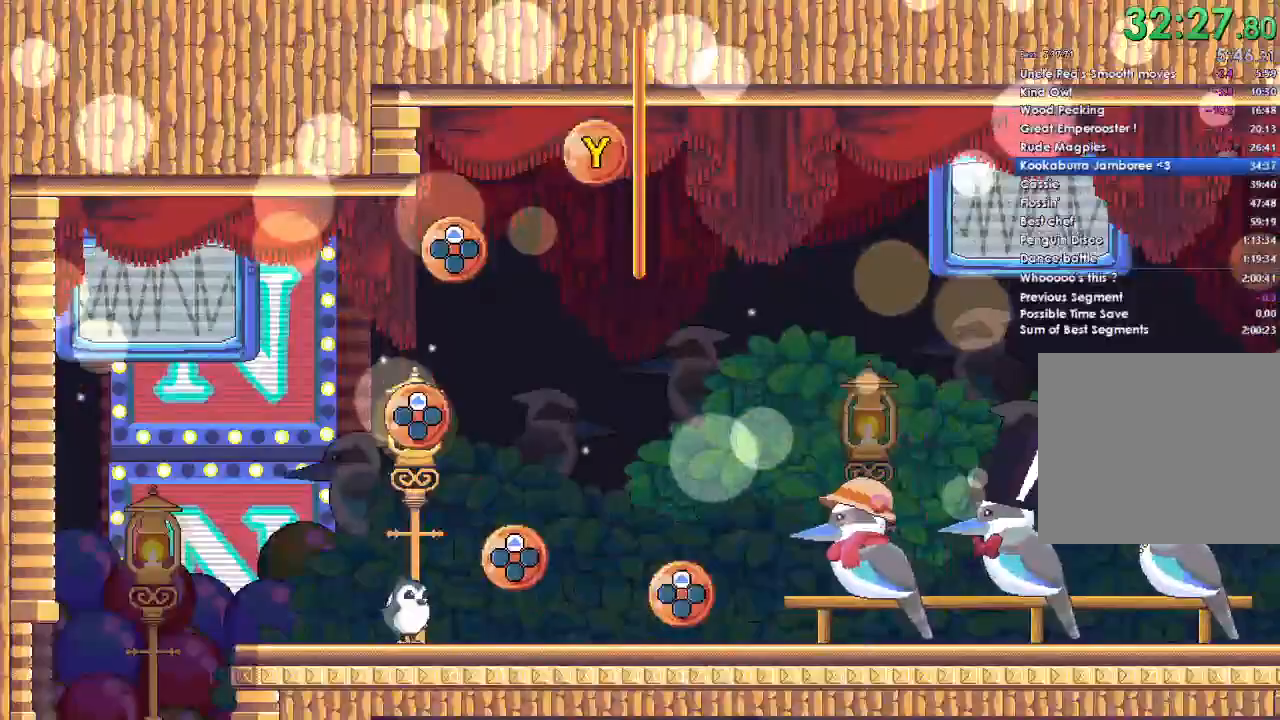
{"buttons": ["DPAD_DOWN"], "left_stick": "center", "right_stick": "center", "button_events": [[33, "DPAD_DOWN", "up"], [167, "DPAD_DOWN", "down"], [267, "DPAD_DOWN", "up"], [400, "DPAD_DOWN", "down"]]}
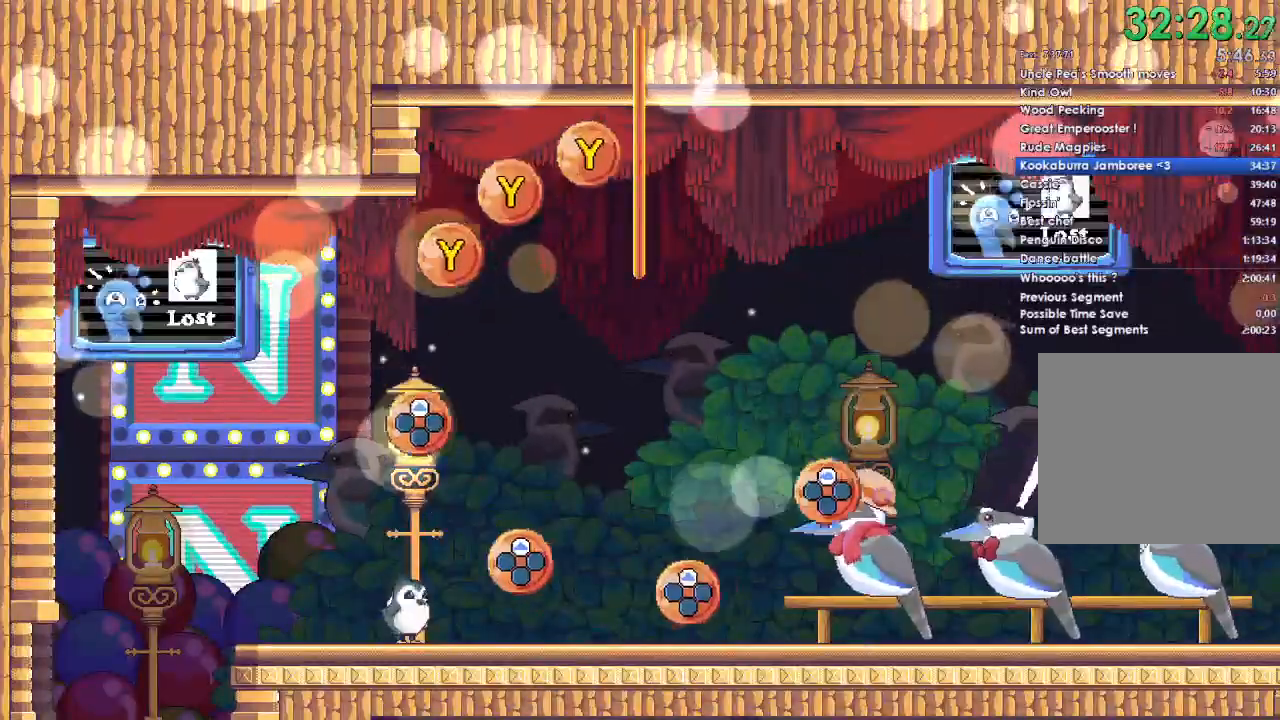
{"buttons": ["A"], "left_stick": "center", "right_stick": "center", "button_events": [[100, "DPAD_DOWN", "up"], [367, "A", "down"]]}
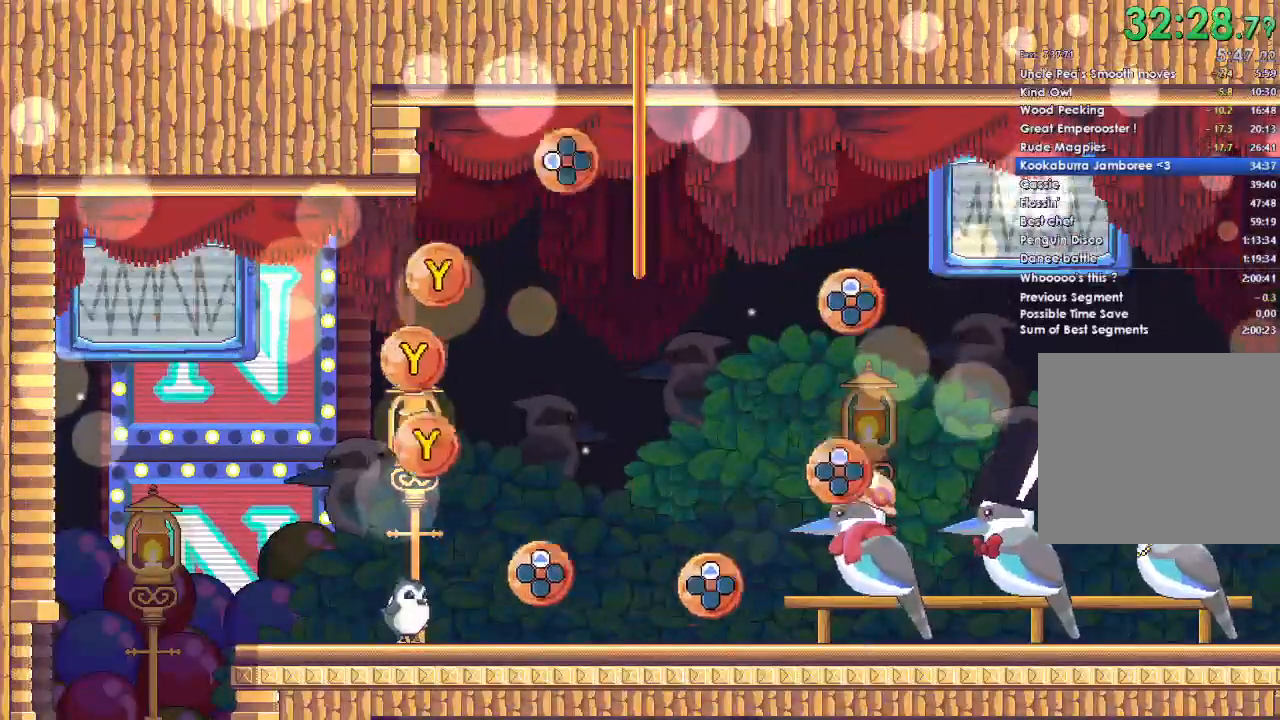
{"buttons": [], "left_stick": "center", "right_stick": "center", "button_events": [[67, "A", "up"], [100, "DPAD_DOWN", "down"], [200, "DPAD_DOWN", "up"]]}
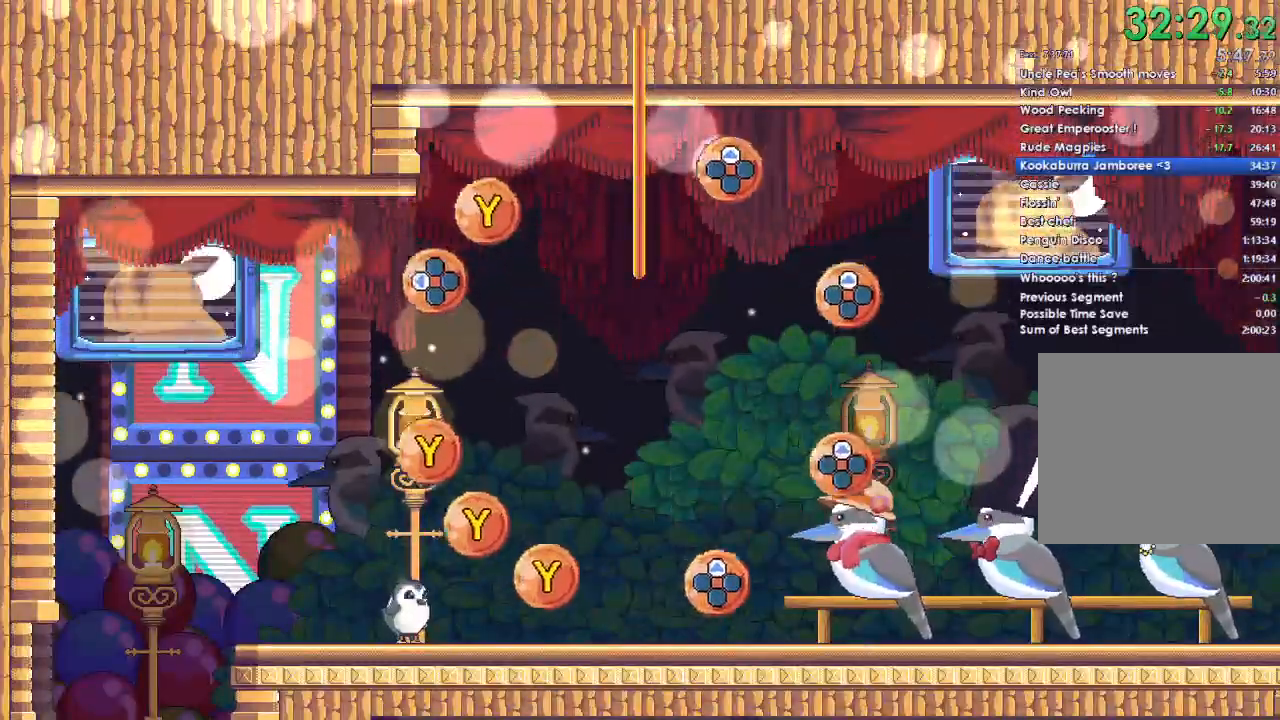
{"buttons": [], "left_stick": "center", "right_stick": "center", "button_events": [[267, "DPAD_UP", "down"], [367, "DPAD_UP", "up"]]}
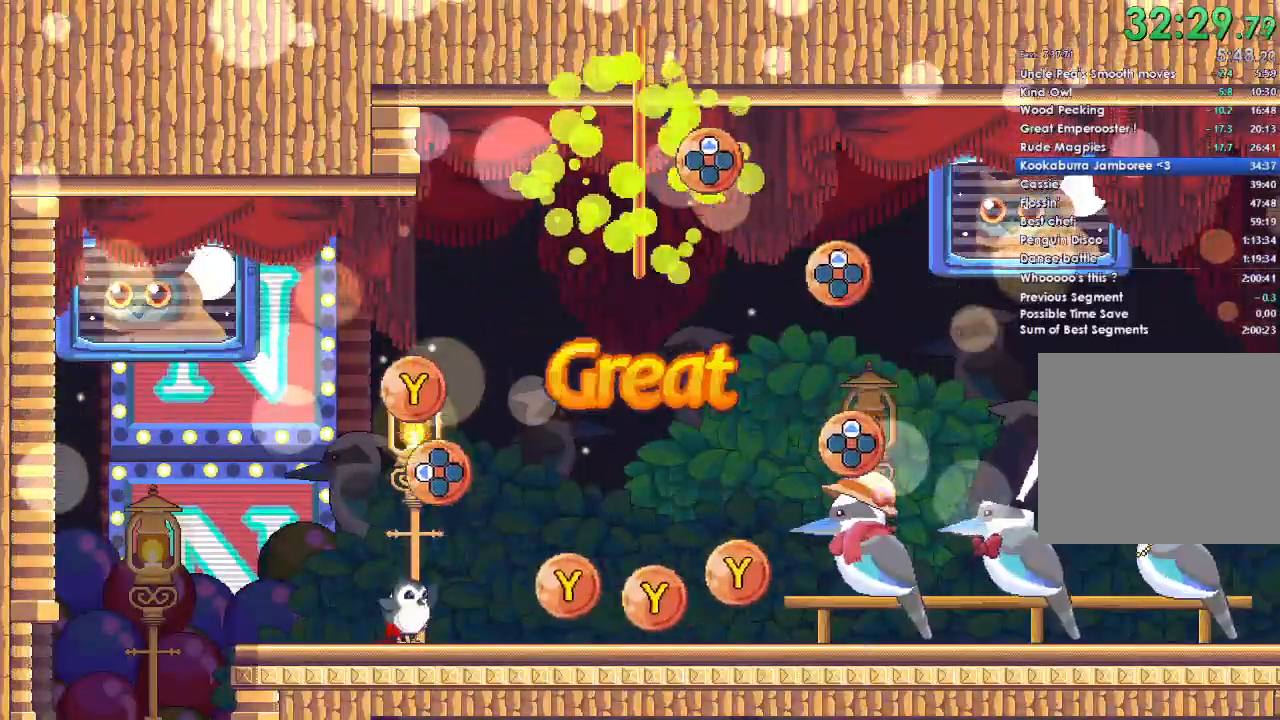
{"buttons": [], "left_stick": "center", "right_stick": "center", "button_events": [[200, "DPAD_UP", "down"], [300, "DPAD_UP", "up"]]}
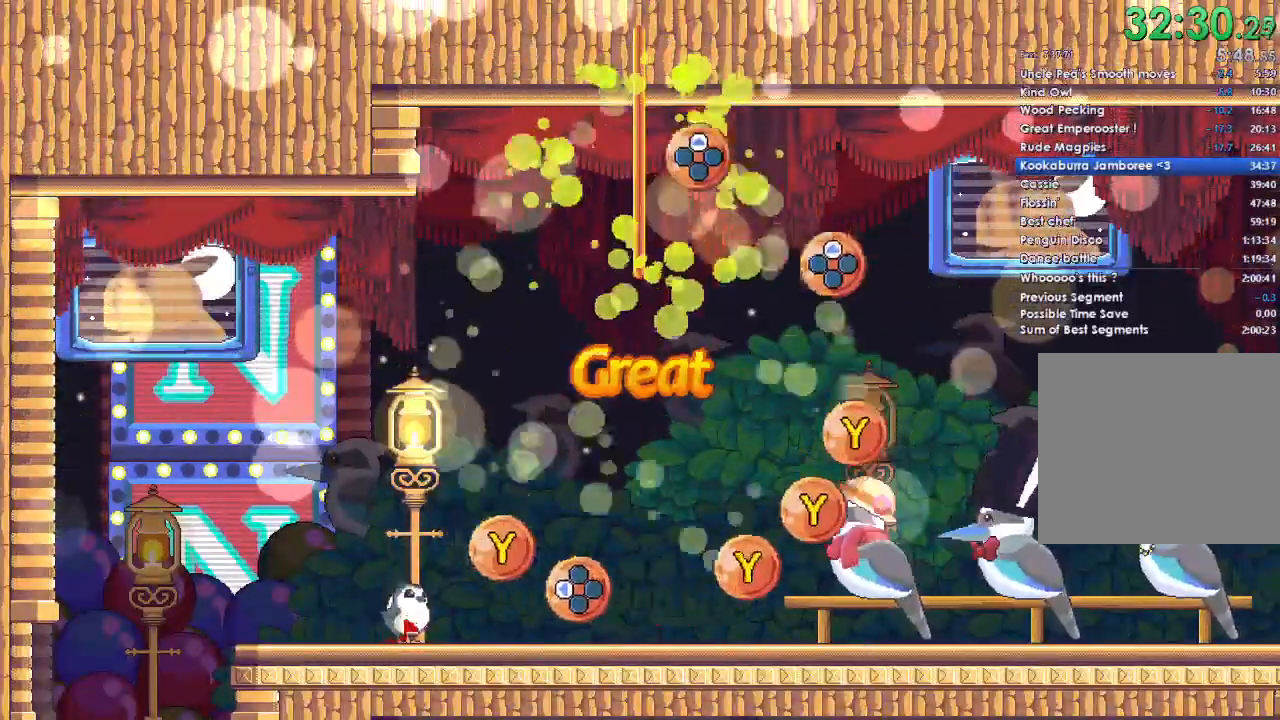
{"buttons": [], "left_stick": "center", "right_stick": "center", "button_events": [[133, "DPAD_UP", "down"], [267, "DPAD_UP", "up"]]}
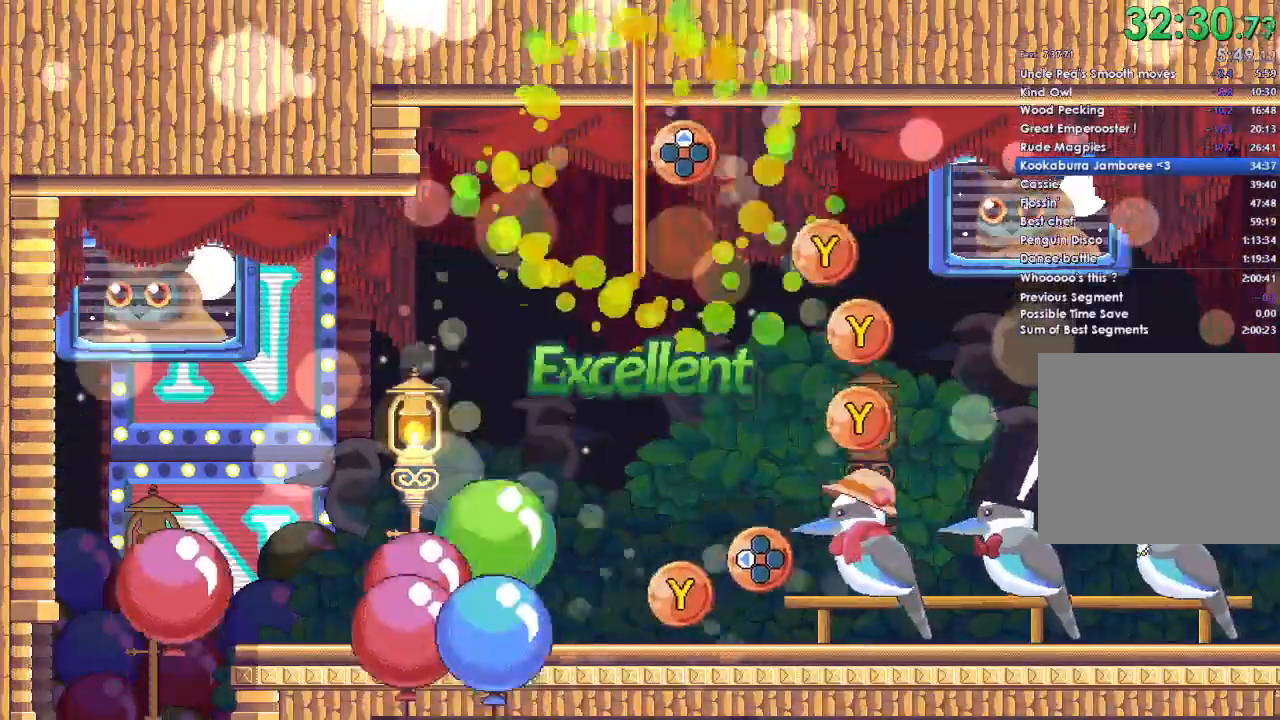
{"buttons": [], "left_stick": "center", "right_stick": "center", "button_events": [[133, "DPAD_UP", "down"], [267, "DPAD_UP", "up"]]}
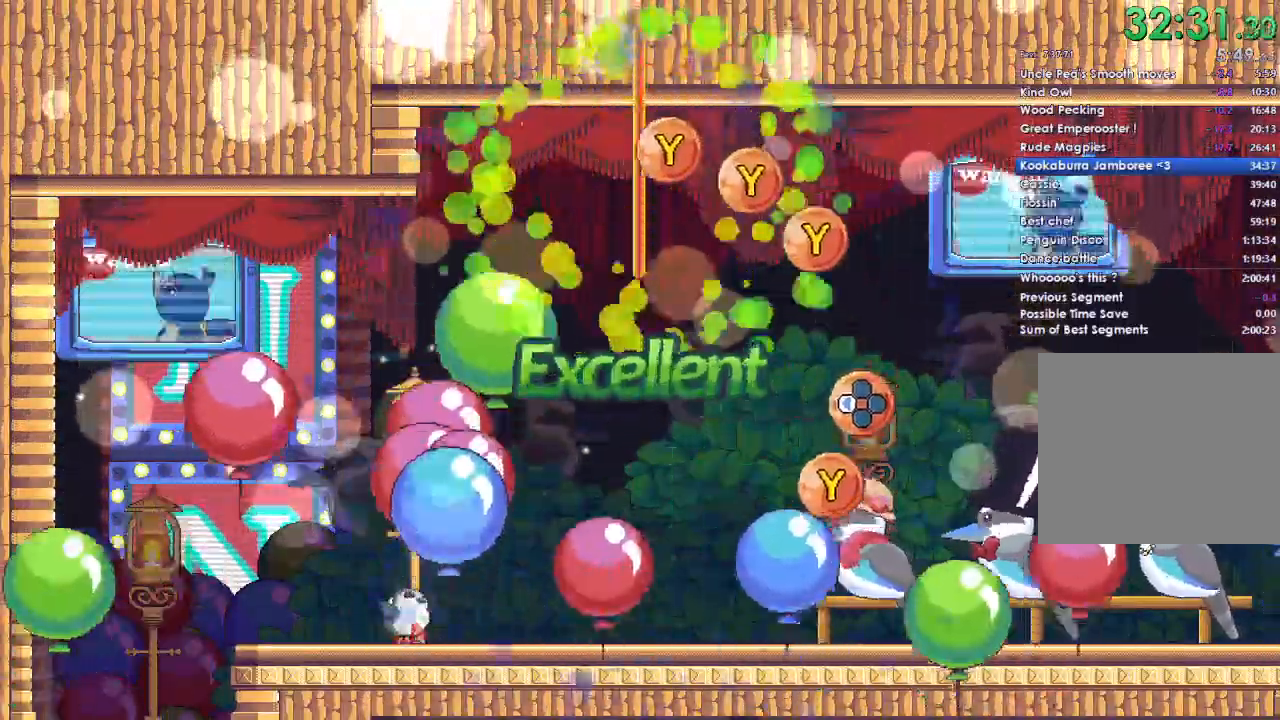
{"buttons": [], "left_stick": "center", "right_stick": "center", "button_events": [[100, "Y", "down"], [200, "Y", "up"], [333, "Y", "down"], [433, "Y", "up"]]}
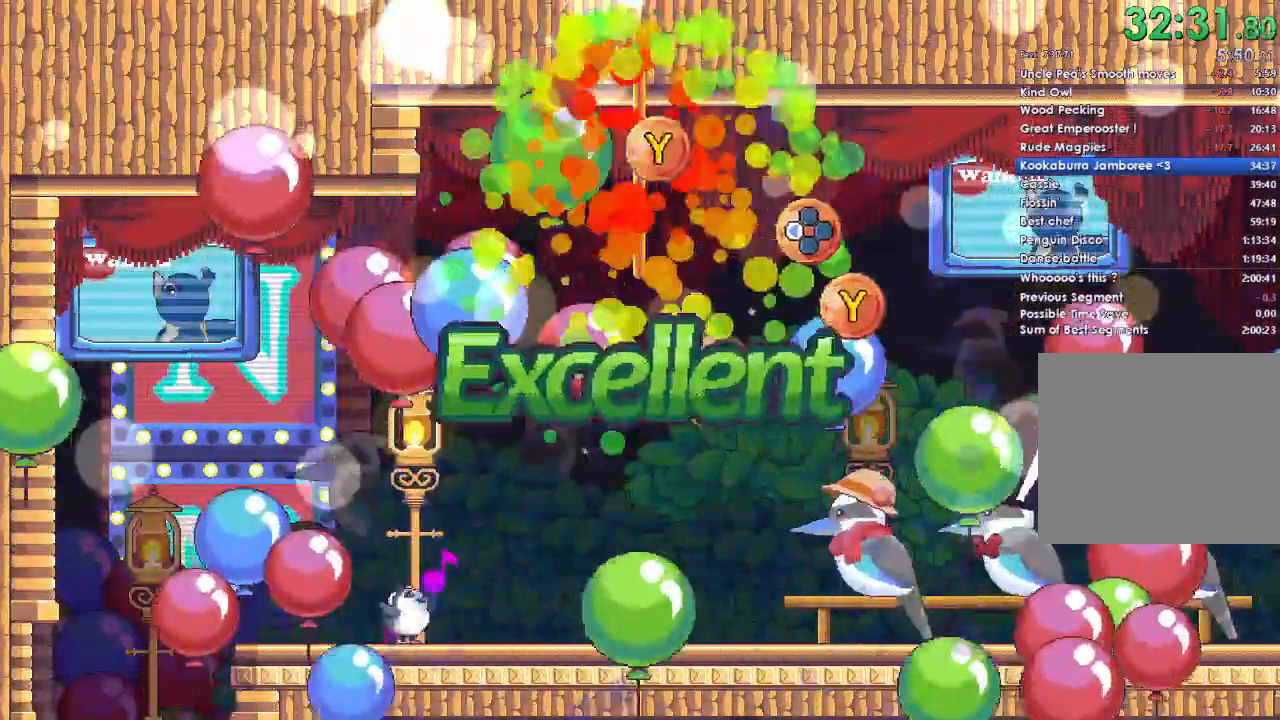
{"buttons": ["DPAD_LEFT"], "left_stick": "center", "right_stick": "center", "button_events": [[33, "Y", "down"], [200, "Y", "up"], [500, "DPAD_LEFT", "down"]]}
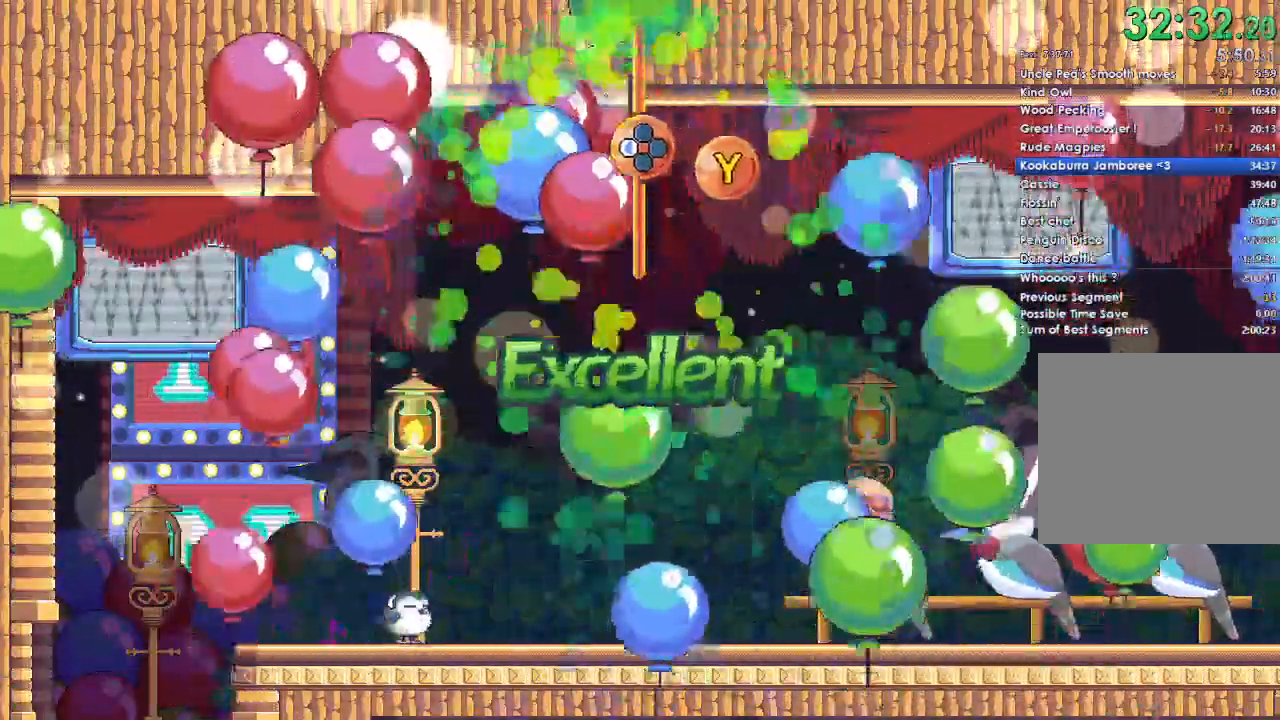
{"buttons": [], "left_stick": "center", "right_stick": "center", "button_events": [[133, "DPAD_LEFT", "up"], [233, "Y", "down"], [367, "Y", "up"]]}
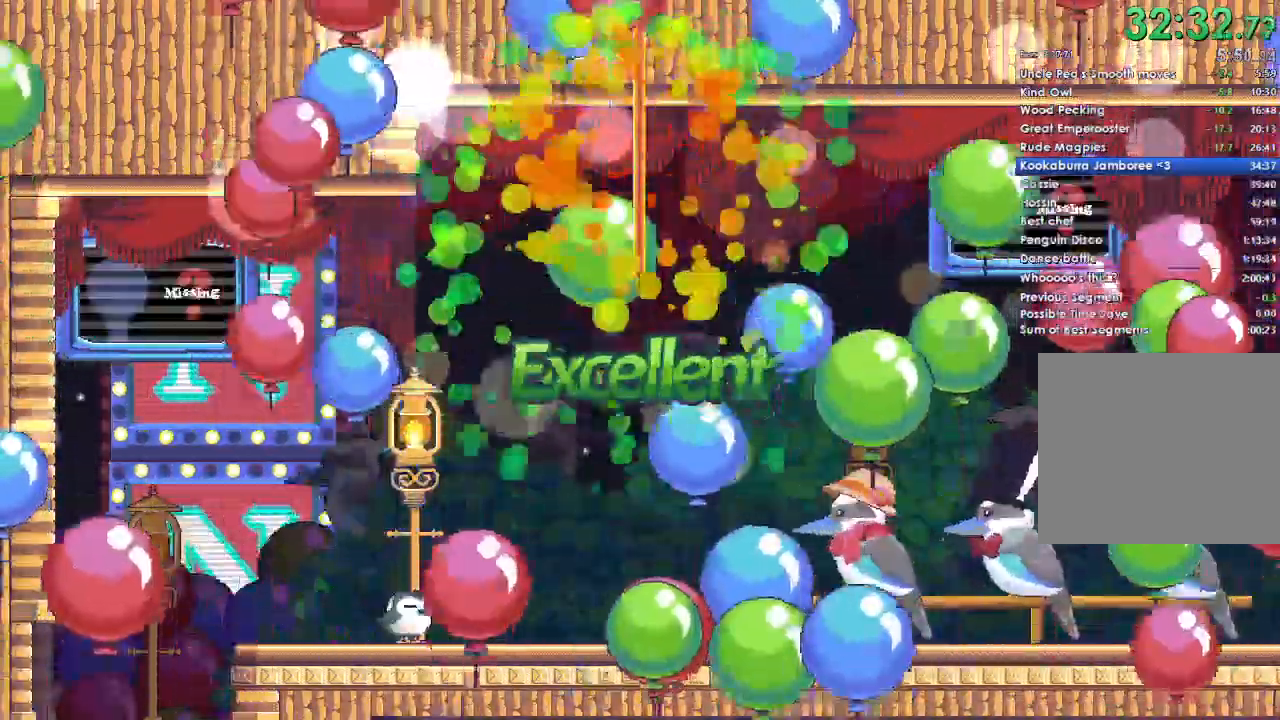
{"buttons": [], "left_stick": "center", "right_stick": "center", "button_events": []}
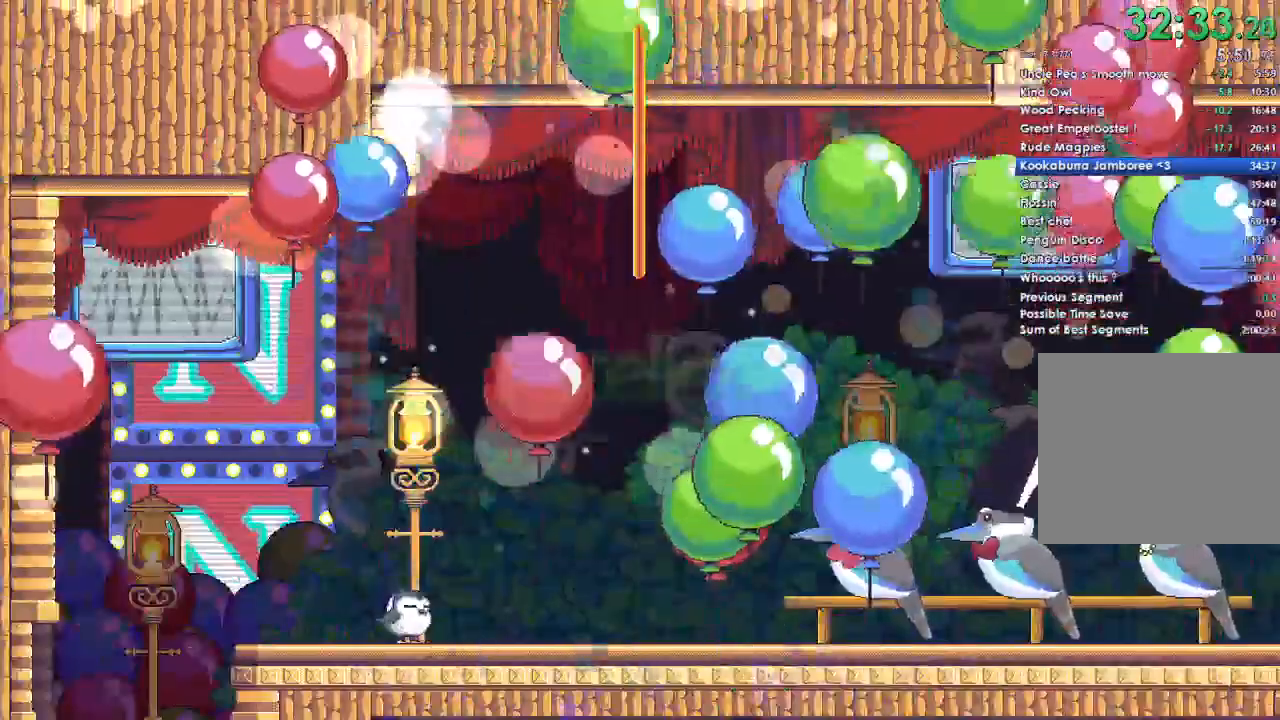
{"buttons": ["A"], "left_stick": "center", "right_stick": "center", "button_events": [[467, "A", "down"]]}
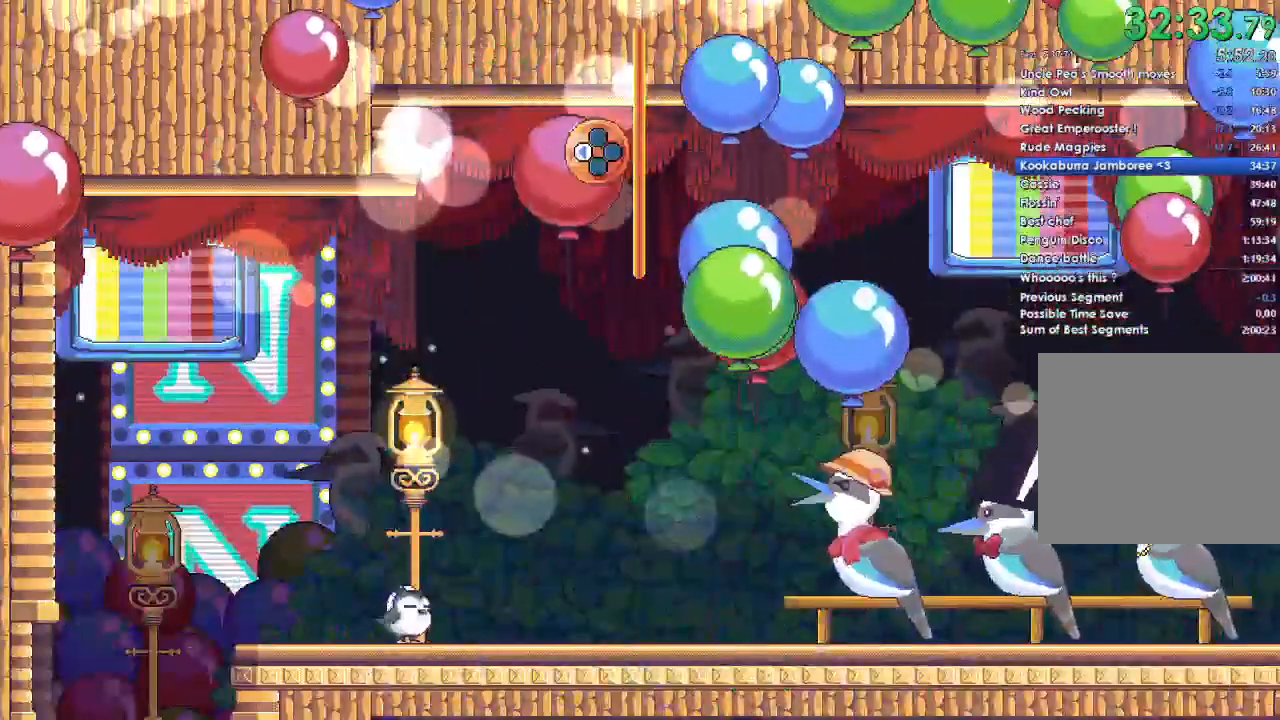
{"buttons": [], "left_stick": "center", "right_stick": "center", "button_events": [[100, "A", "up"], [200, "DPAD_DOWN", "down"], [333, "DPAD_DOWN", "up"]]}
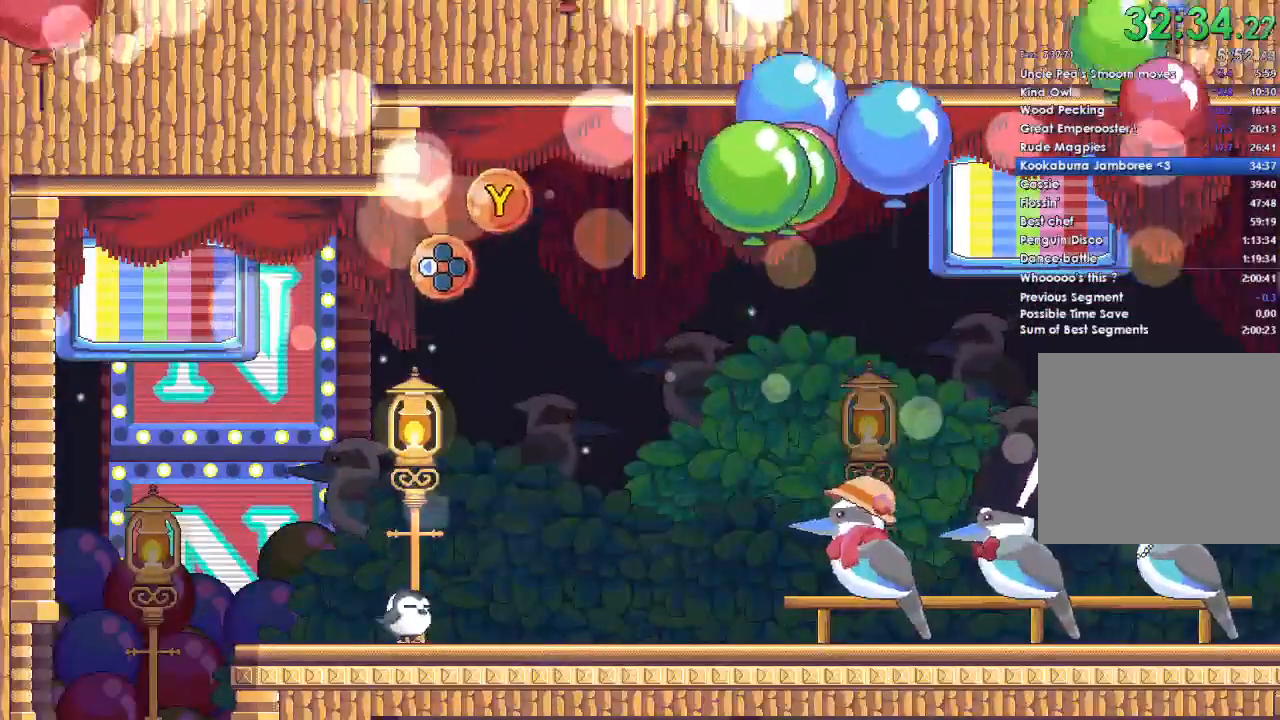
{"buttons": [], "left_stick": "center", "right_stick": "center", "button_events": [[133, "A", "down"], [233, "A", "up"], [333, "A", "down"], [500, "A", "up"]]}
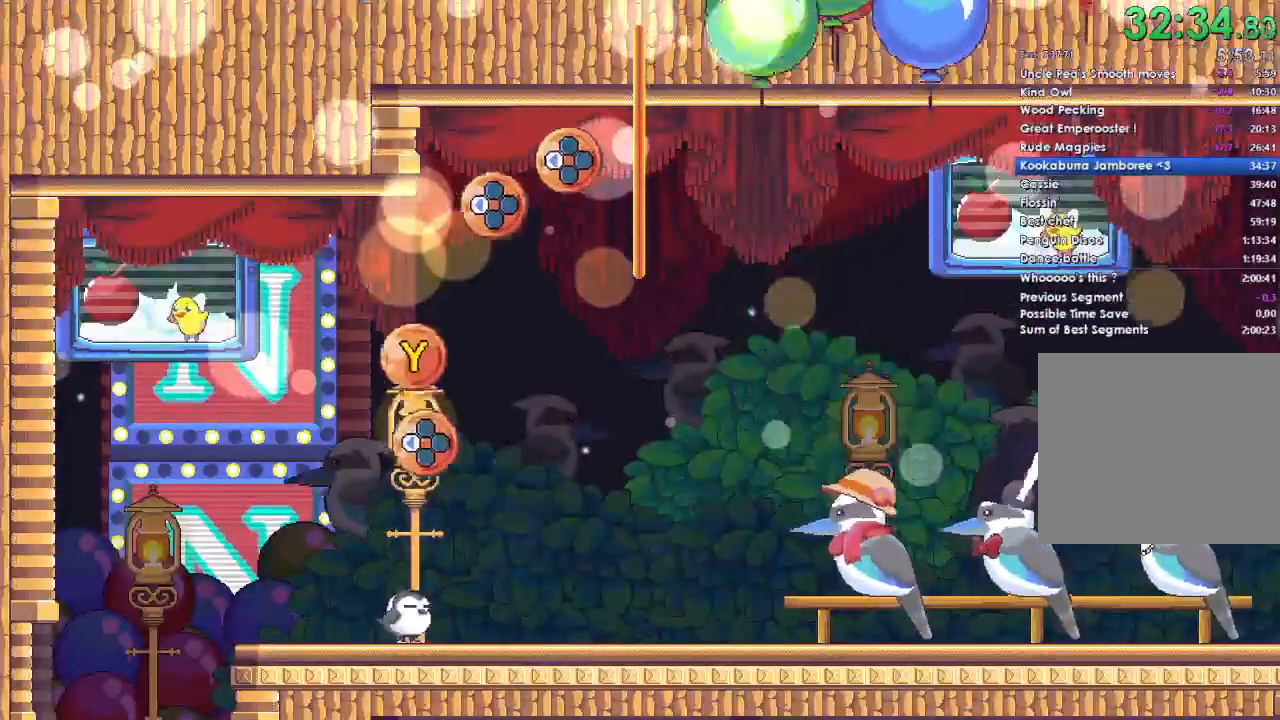
{"buttons": [], "left_stick": "center", "right_stick": "center", "button_events": [[367, "A", "down"], [500, "A", "up"]]}
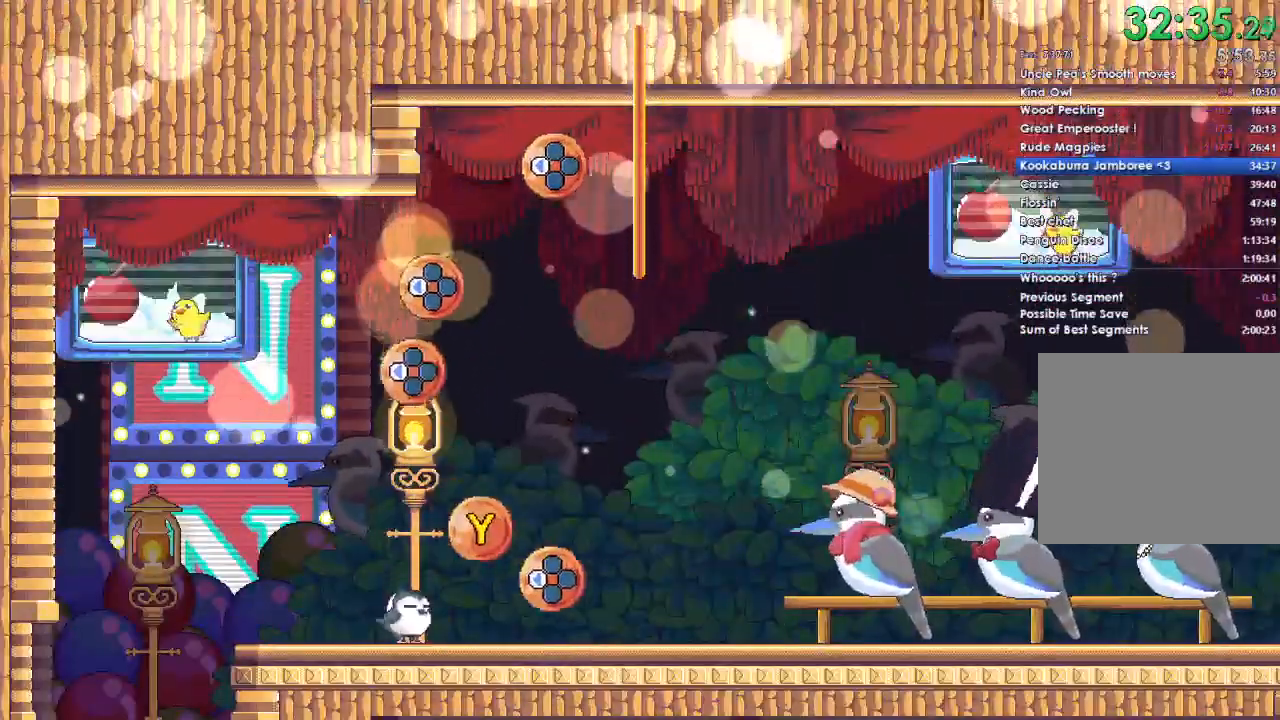
{"buttons": [], "left_stick": "center", "right_stick": "center", "button_events": [[300, "A", "down"], [433, "A", "up"]]}